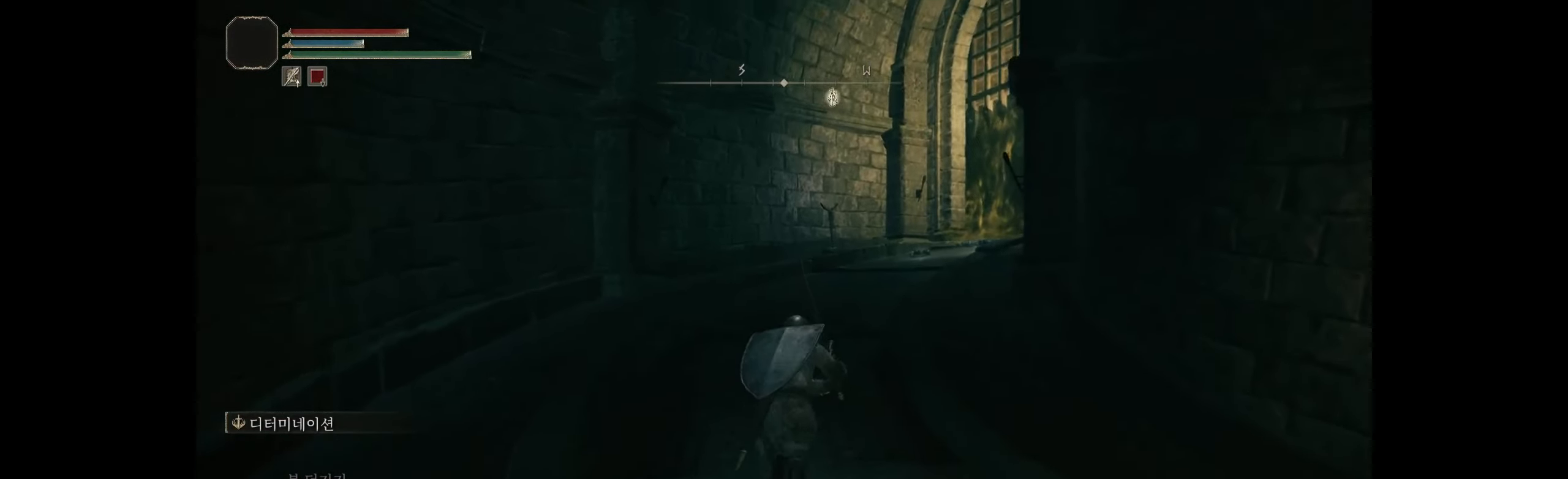
Gameplay with a controller (Xbox layout); each line is a JSON object with the inputs held at the frame after it. "events" lists button and stick changes between this image and that frame as [ms after this image, input, new state], when the widget could be followed in between. Not read: DPAD_DOWN DPAD_LEFT DPAD_RIGHT DPAD_UP HOME L1 L3 R1 R3 other_buttons right_stick.
{"buttons": [], "left_stick": "up", "events": []}
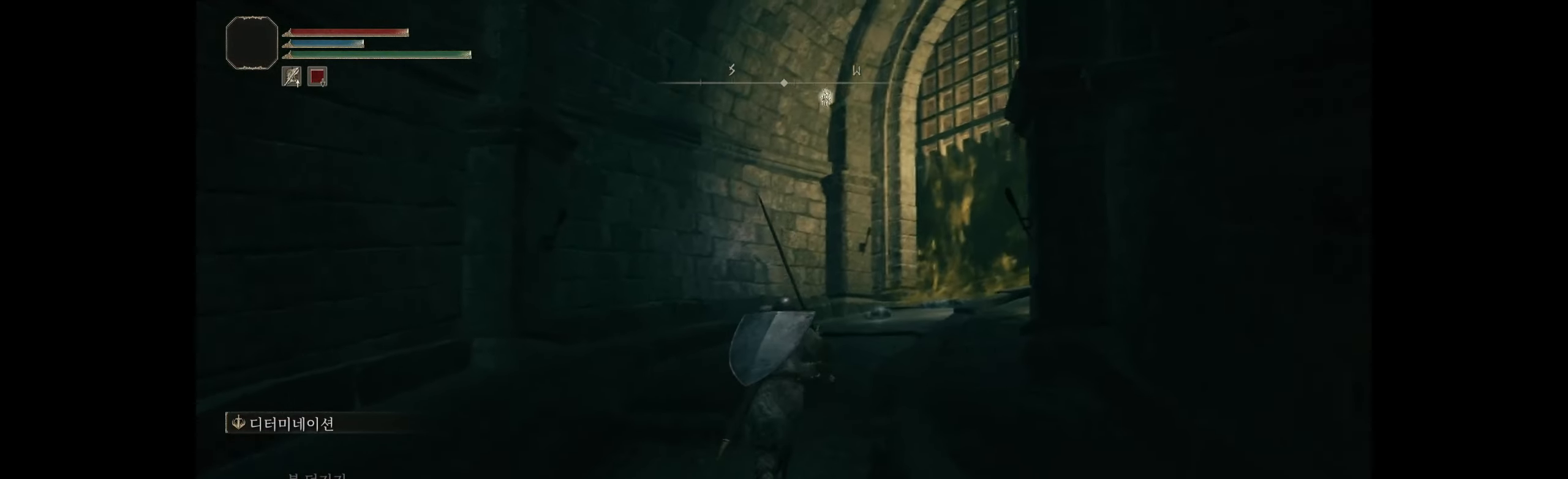
{"buttons": [], "left_stick": "up", "events": []}
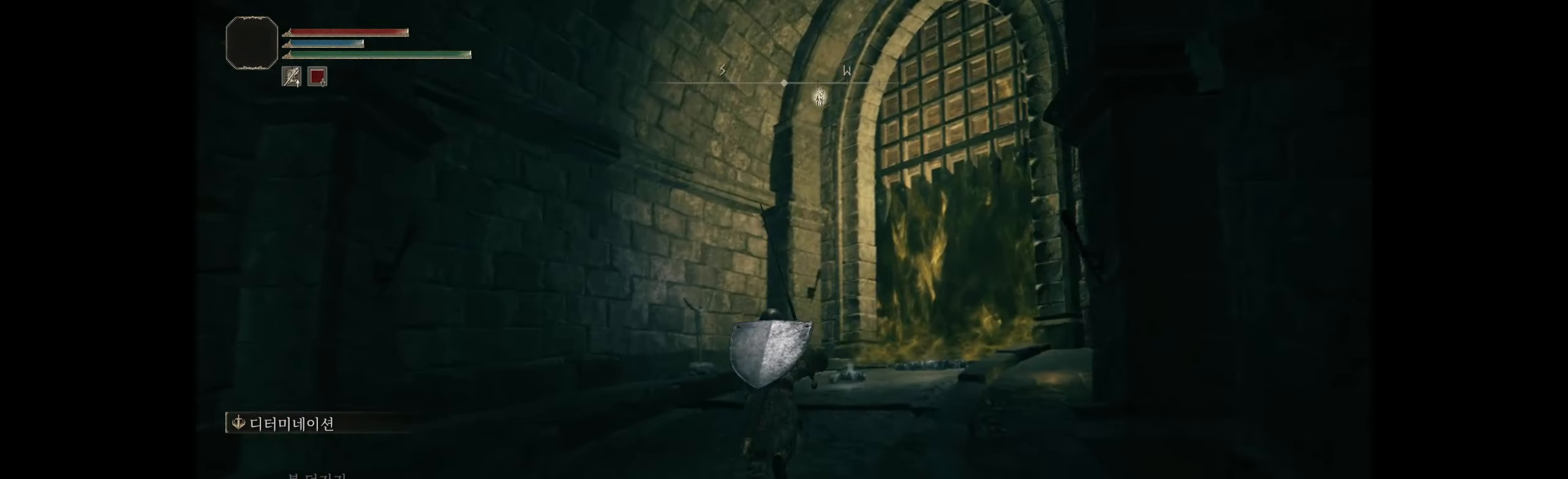
{"buttons": [], "left_stick": "up", "events": []}
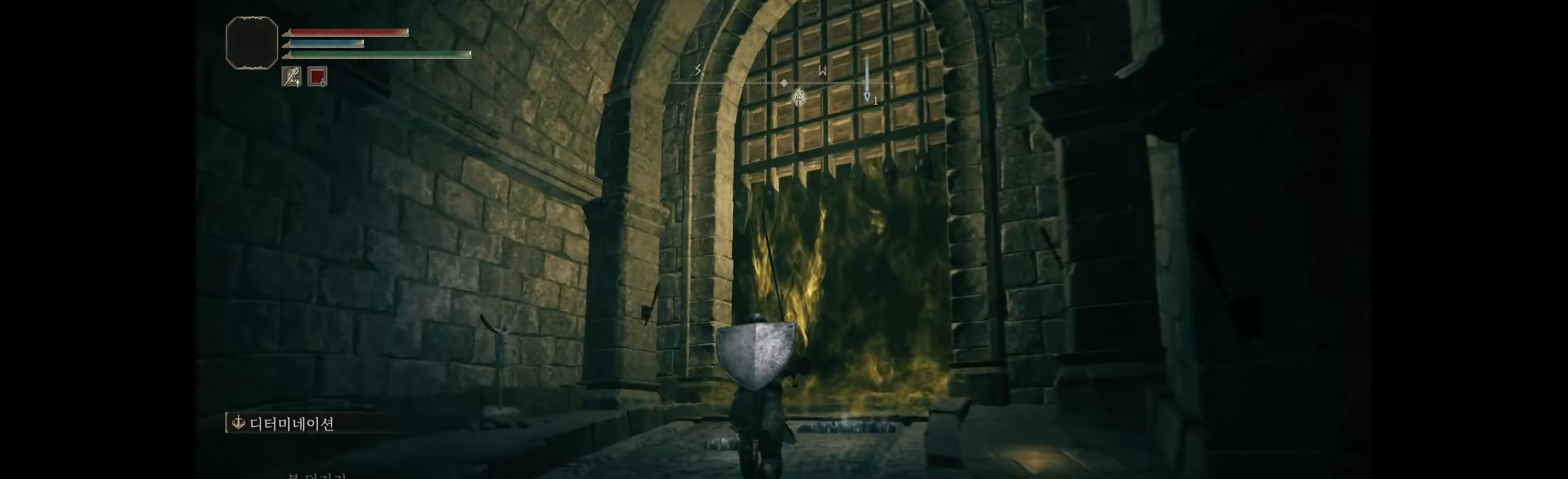
{"buttons": [], "left_stick": "up", "events": []}
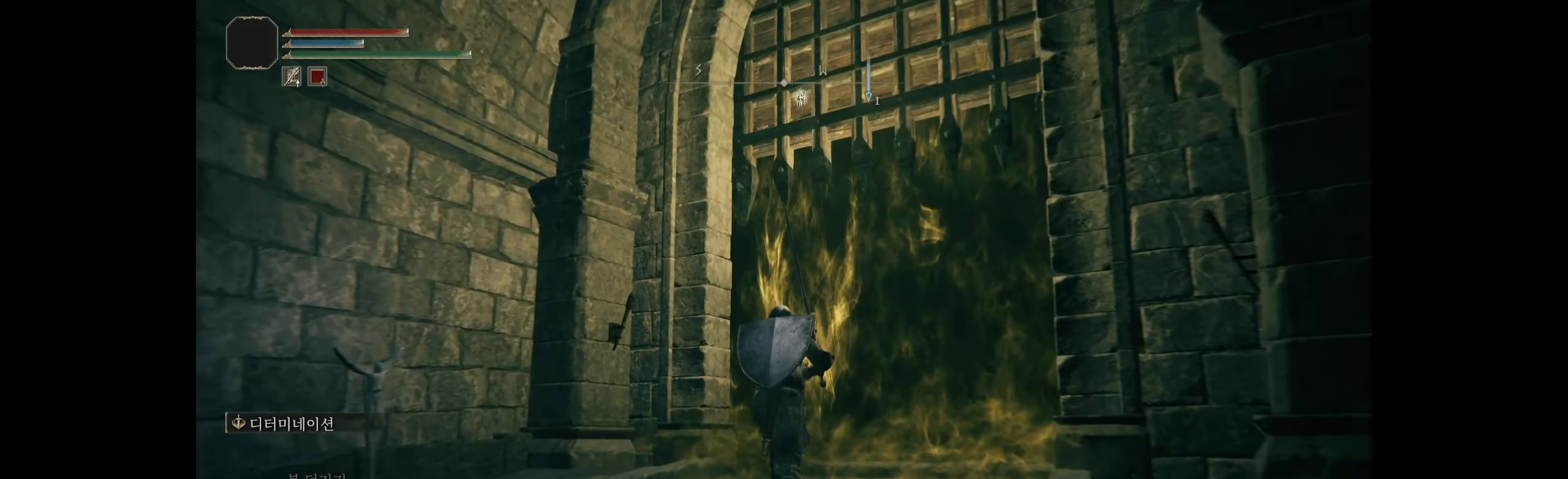
{"buttons": [], "left_stick": "center", "events": [[317, "Y", "down"], [317, "left_stick", "center"], [450, "Y", "up"]]}
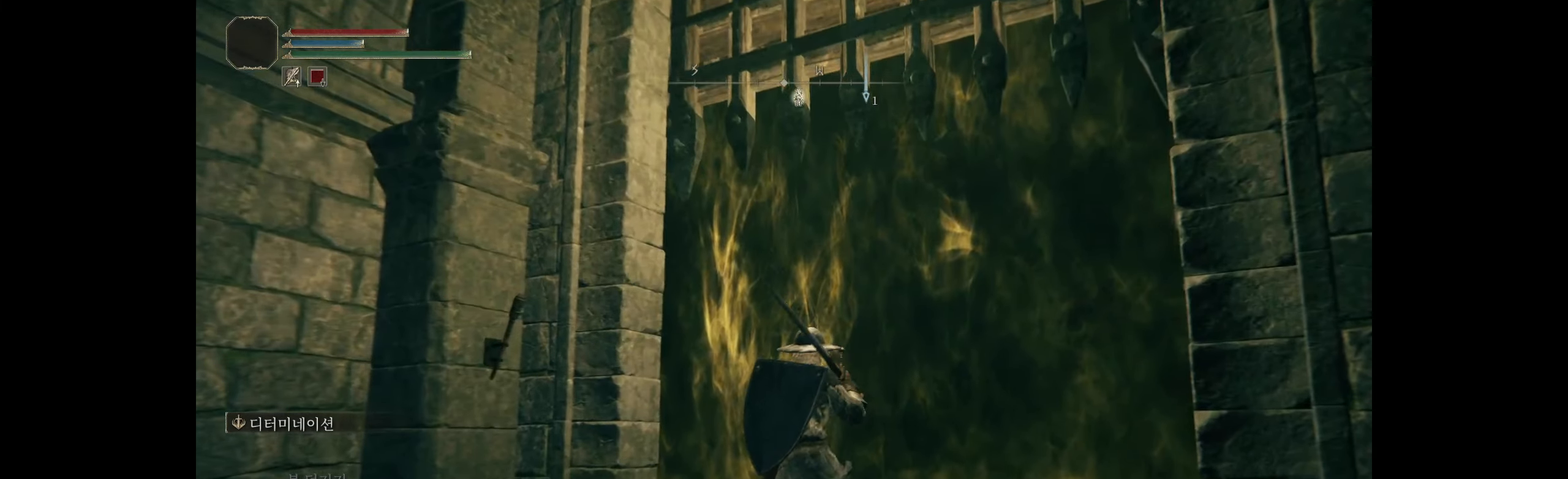
{"buttons": [], "left_stick": "center", "events": []}
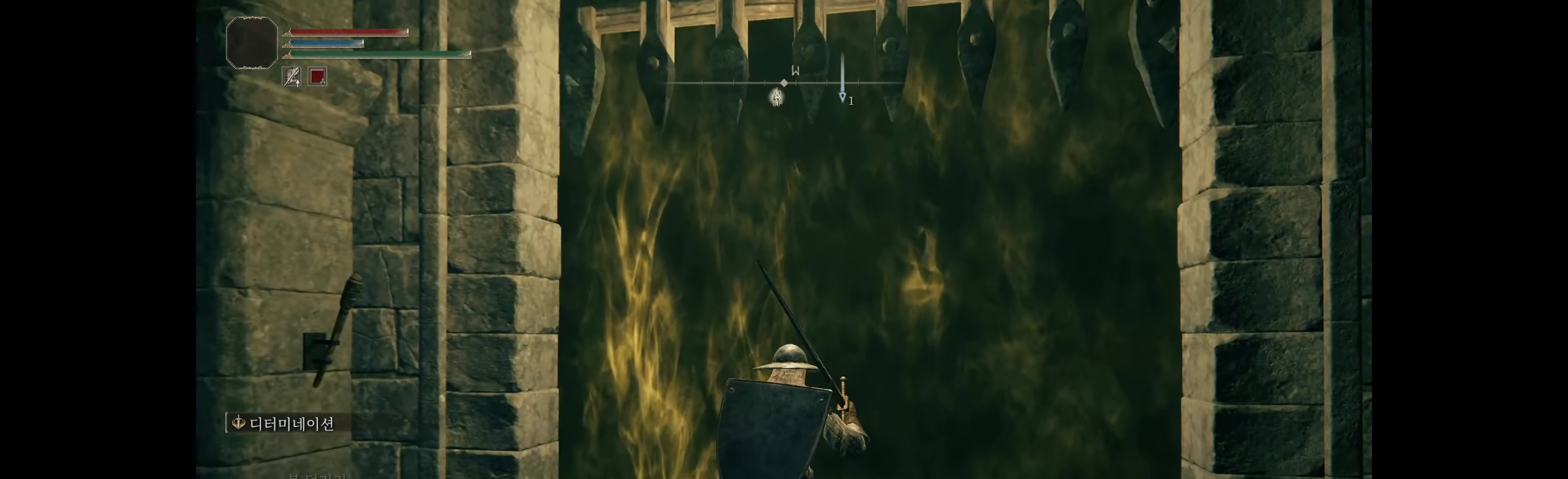
{"buttons": [], "left_stick": "center", "events": []}
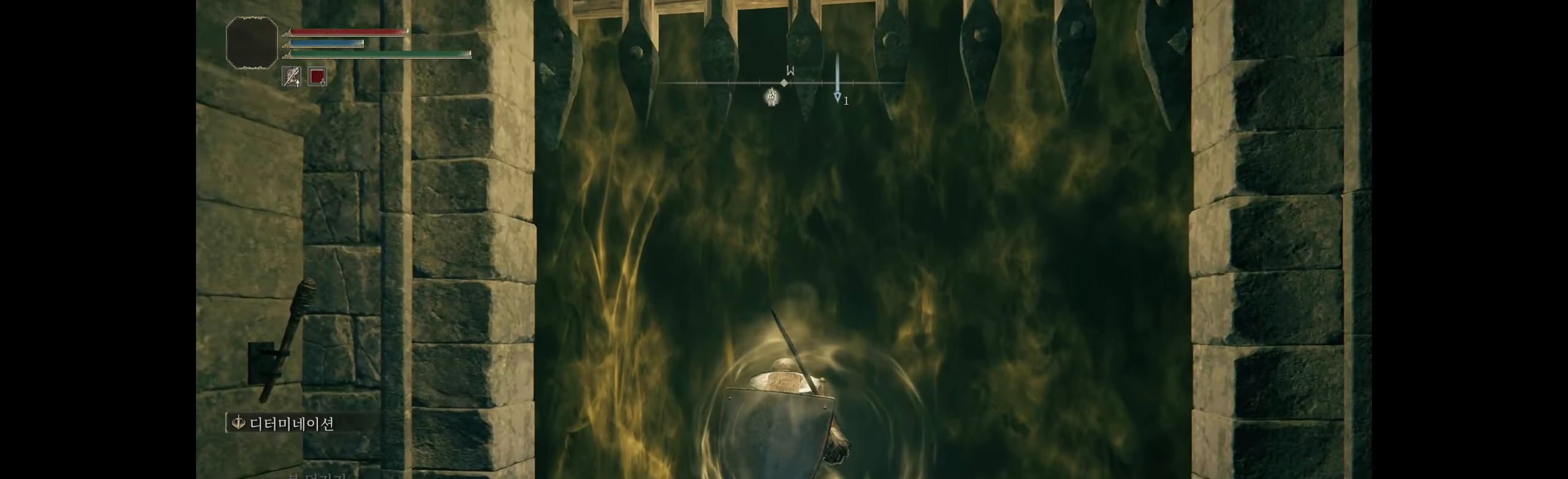
{"buttons": [], "left_stick": "up", "events": [[484, "left_stick", "up"]]}
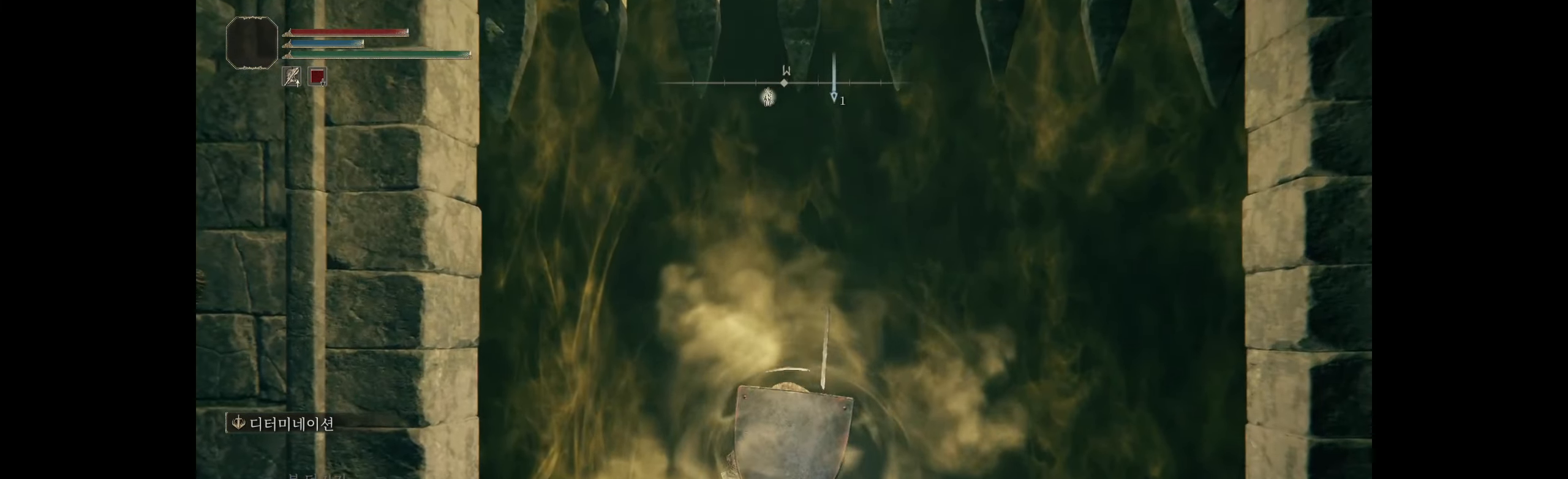
{"buttons": [], "left_stick": "up", "events": []}
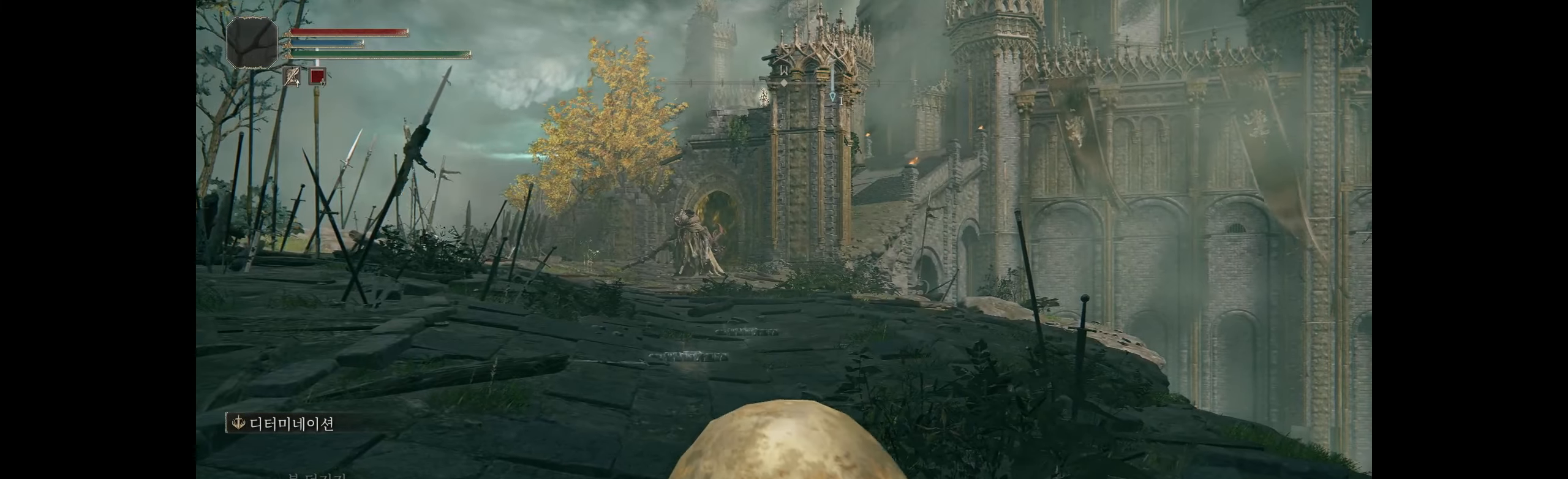
{"buttons": [], "left_stick": "up", "events": []}
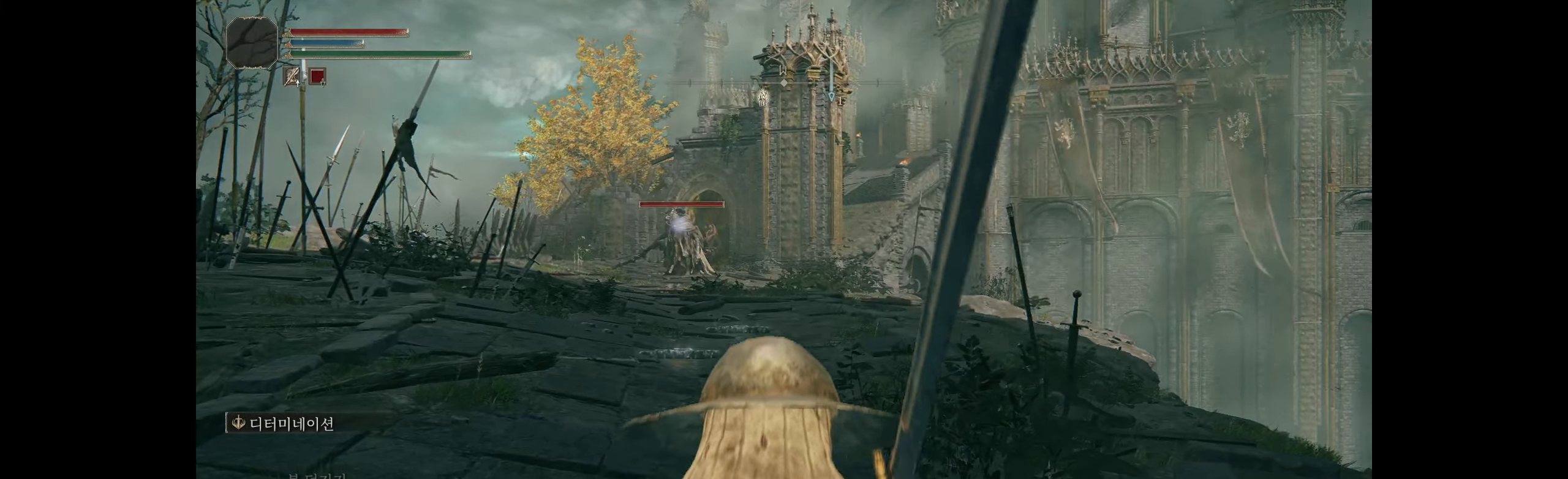
{"buttons": [], "left_stick": "up", "events": []}
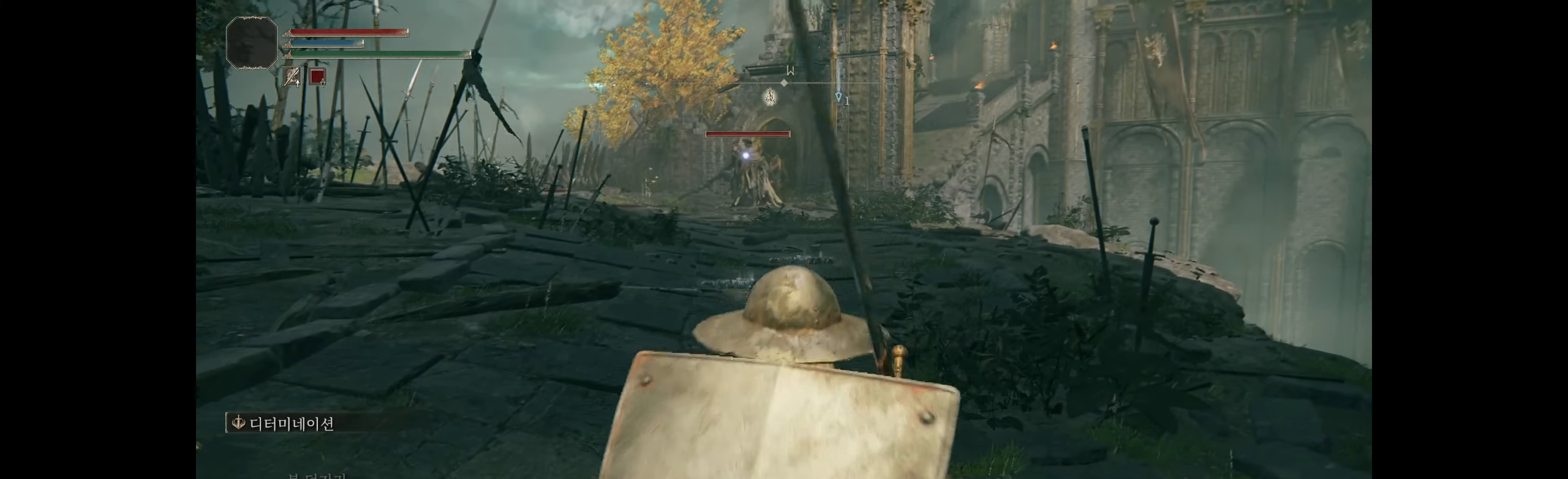
{"buttons": [], "left_stick": "up", "events": []}
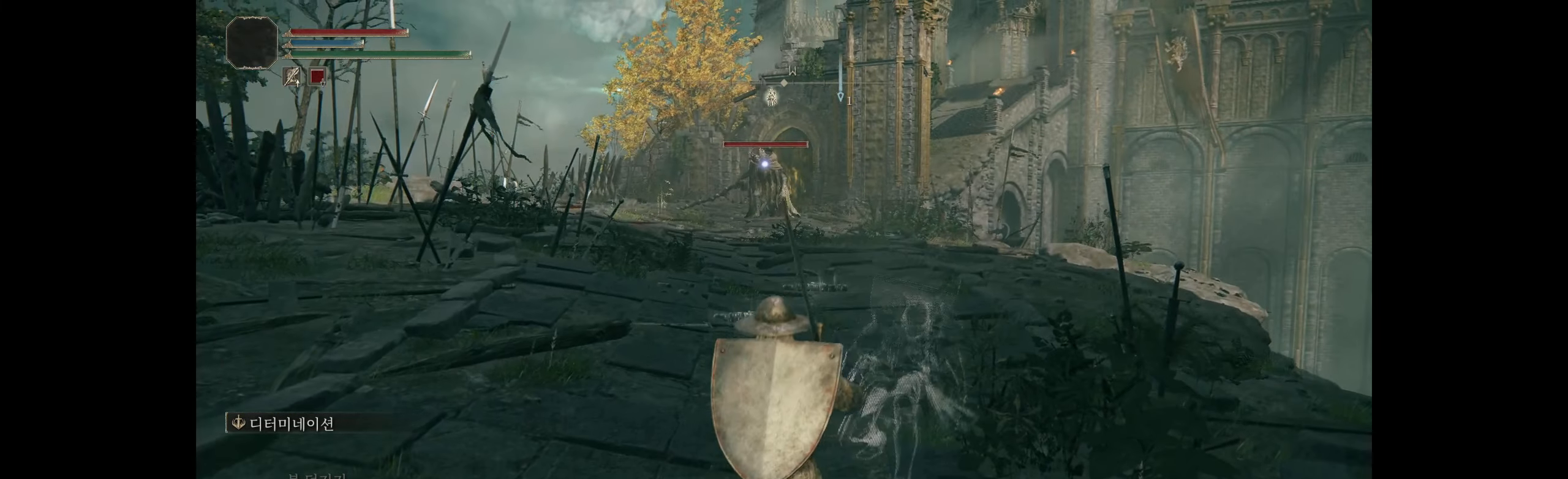
{"buttons": [], "left_stick": "up", "events": []}
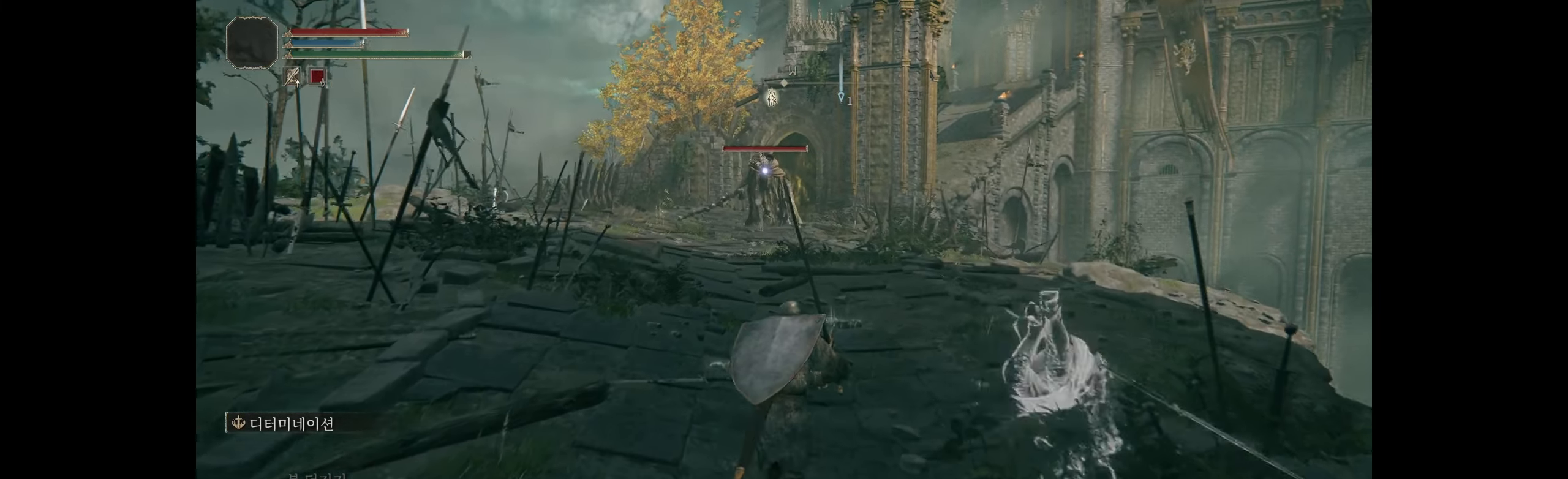
{"buttons": [], "left_stick": "up", "events": []}
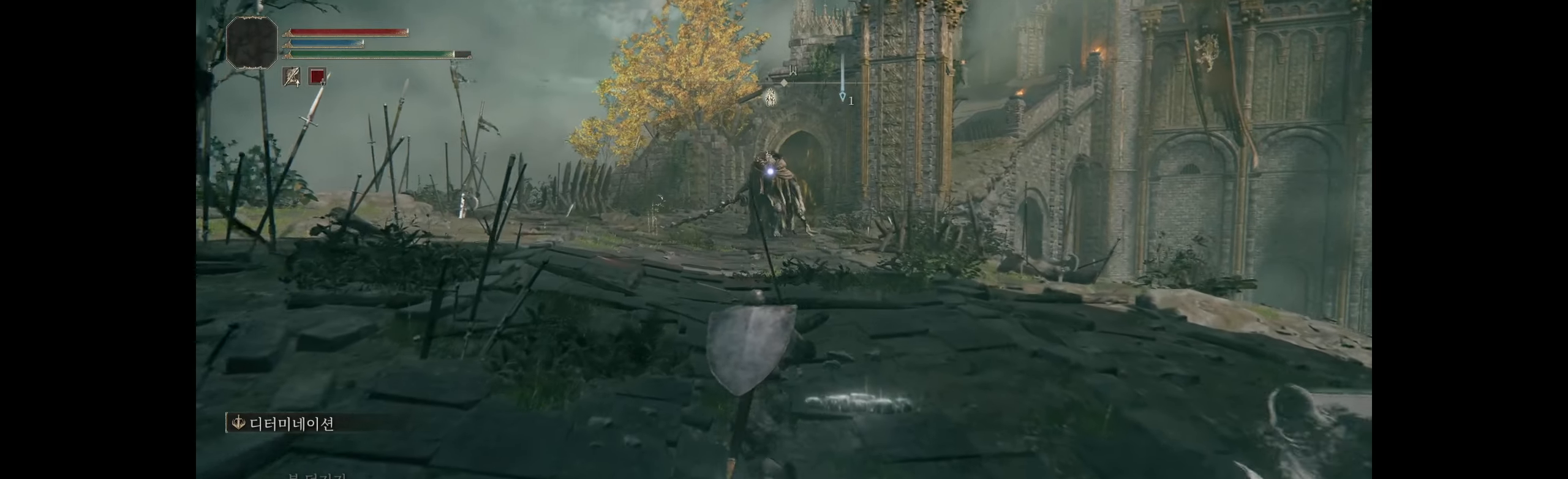
{"buttons": [], "left_stick": "up", "events": []}
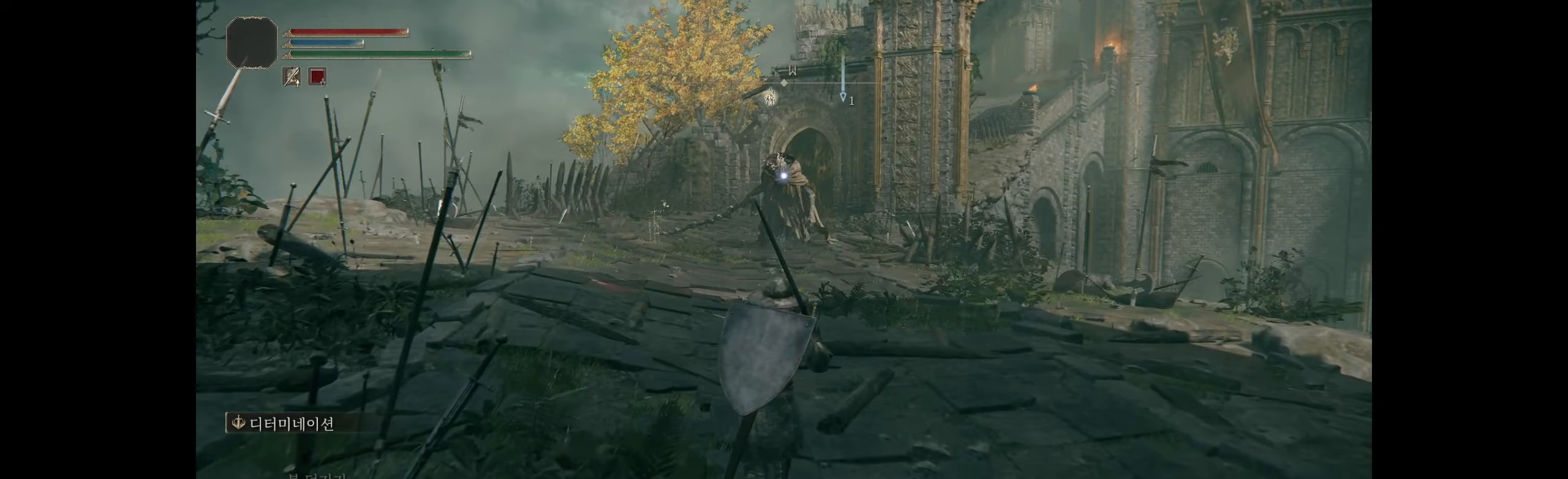
{"buttons": [], "left_stick": "up-left", "events": [[200, "left_stick", "up-left"]]}
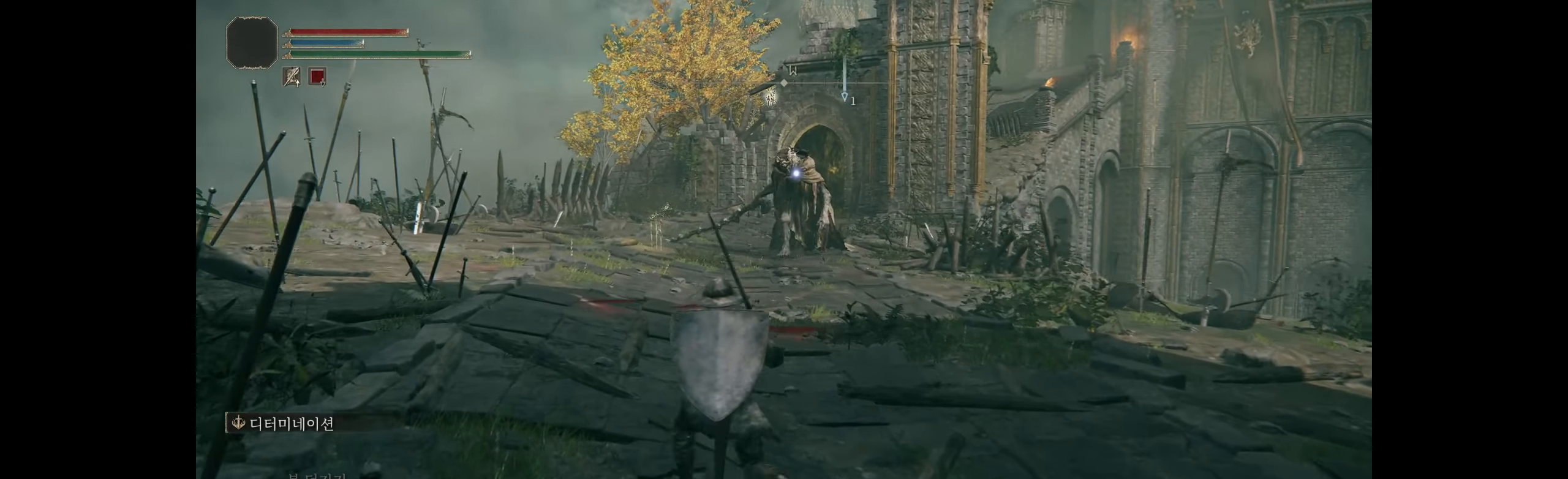
{"buttons": [], "left_stick": "up-left", "events": []}
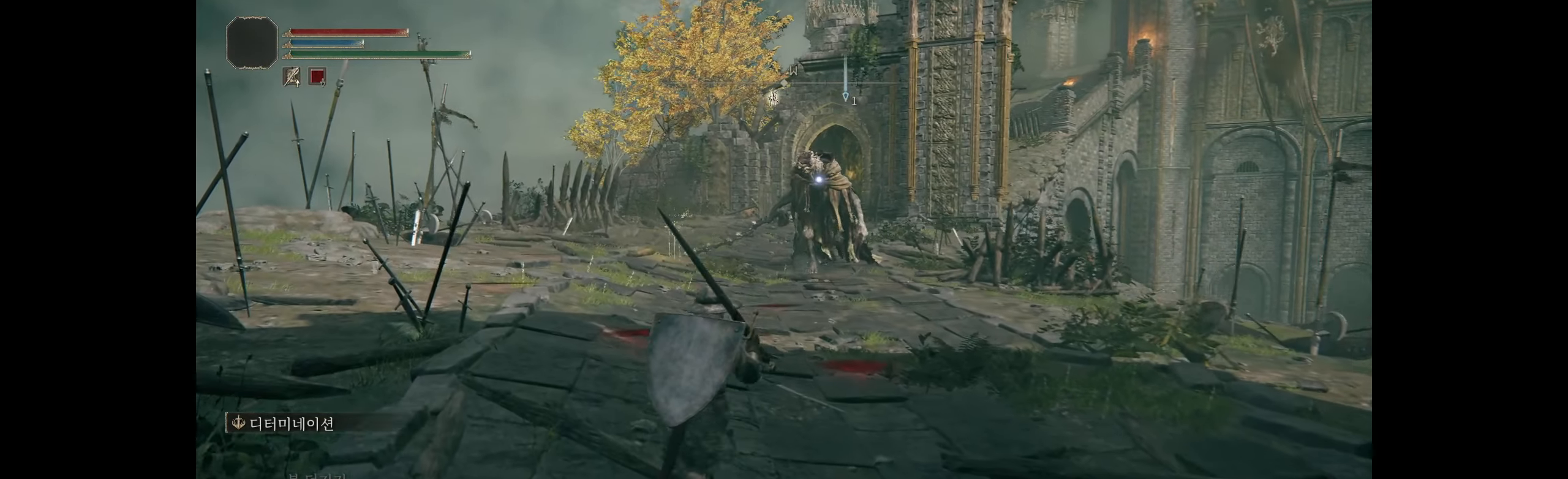
{"buttons": [], "left_stick": "right", "events": [[216, "left_stick", "up-right"], [316, "left_stick", "right"]]}
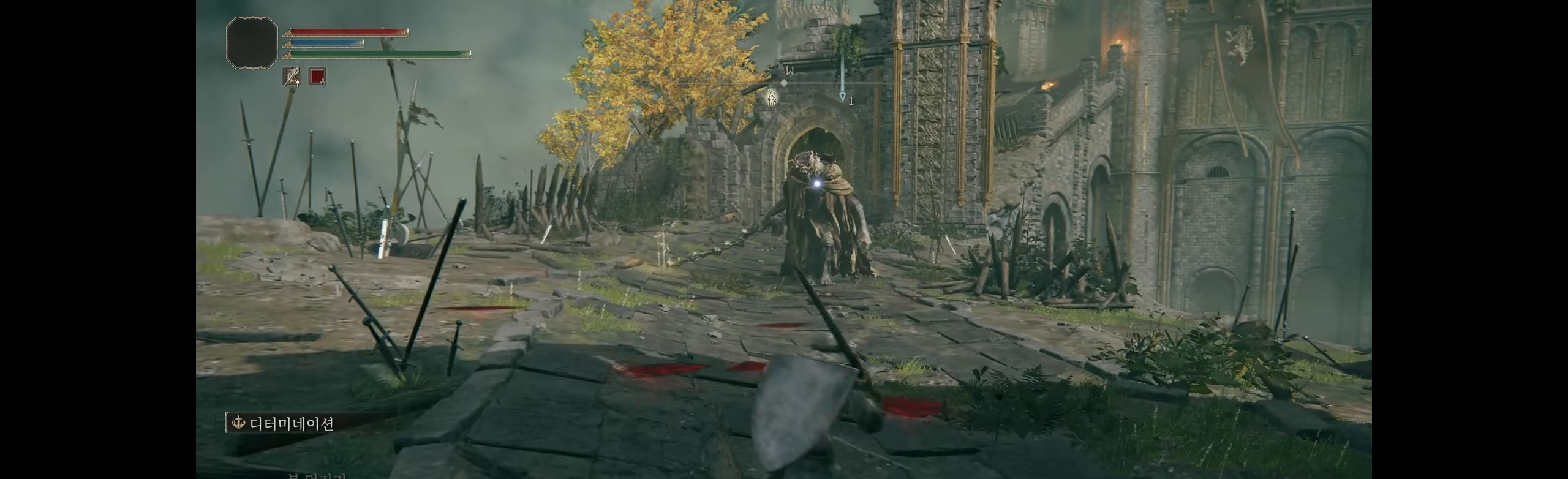
{"buttons": [], "left_stick": "center", "events": [[83, "left_stick", "center"]]}
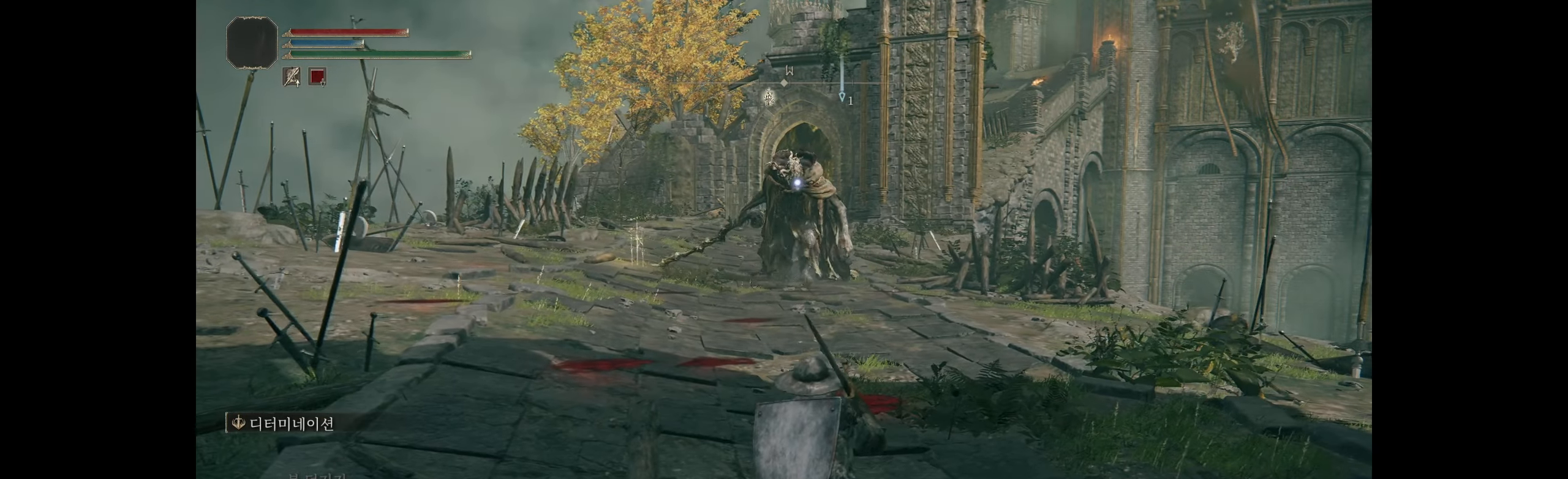
{"buttons": [], "left_stick": "down", "events": [[433, "left_stick", "down"]]}
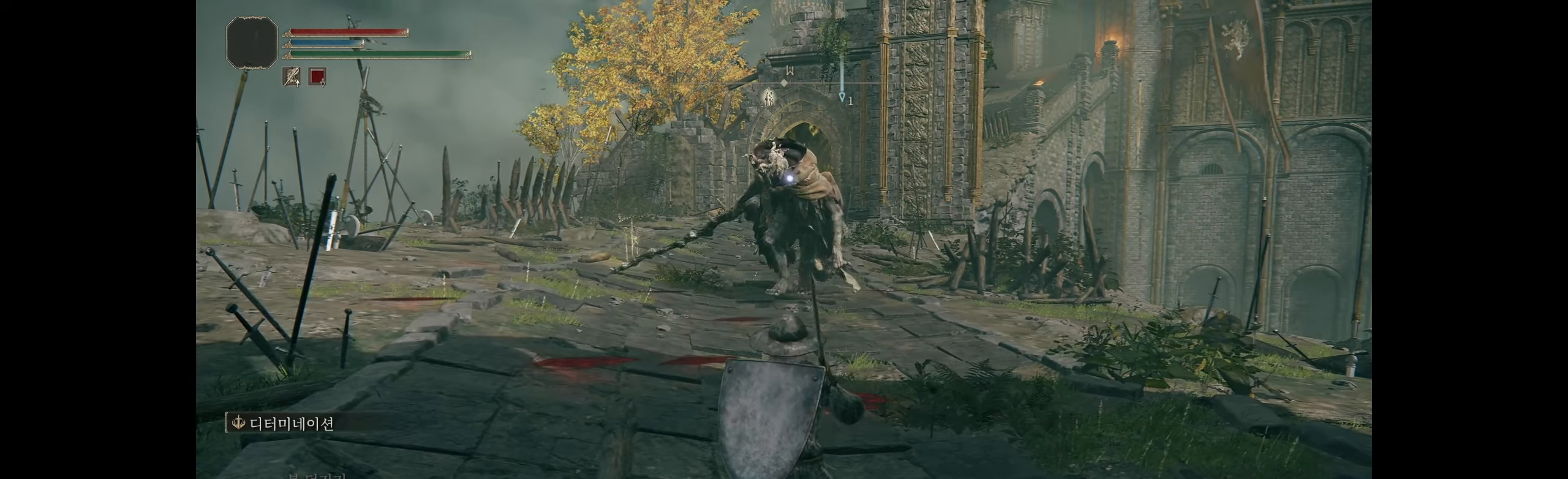
{"buttons": [], "left_stick": "down-right", "events": [[400, "left_stick", "down-right"]]}
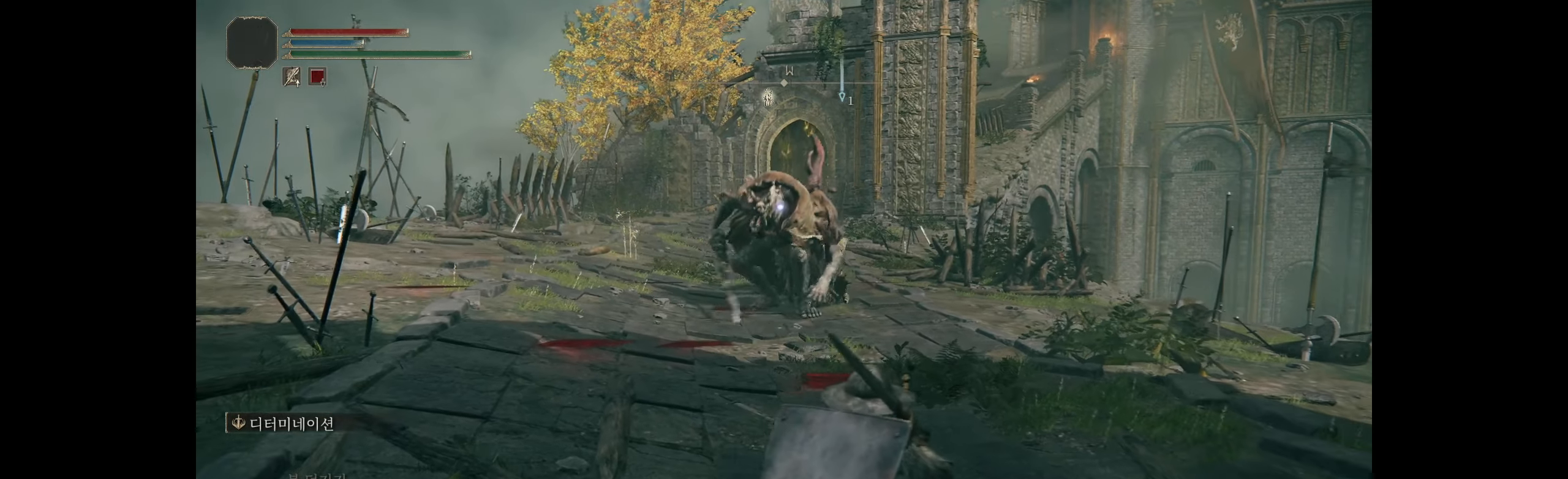
{"buttons": [], "left_stick": "down-right", "events": []}
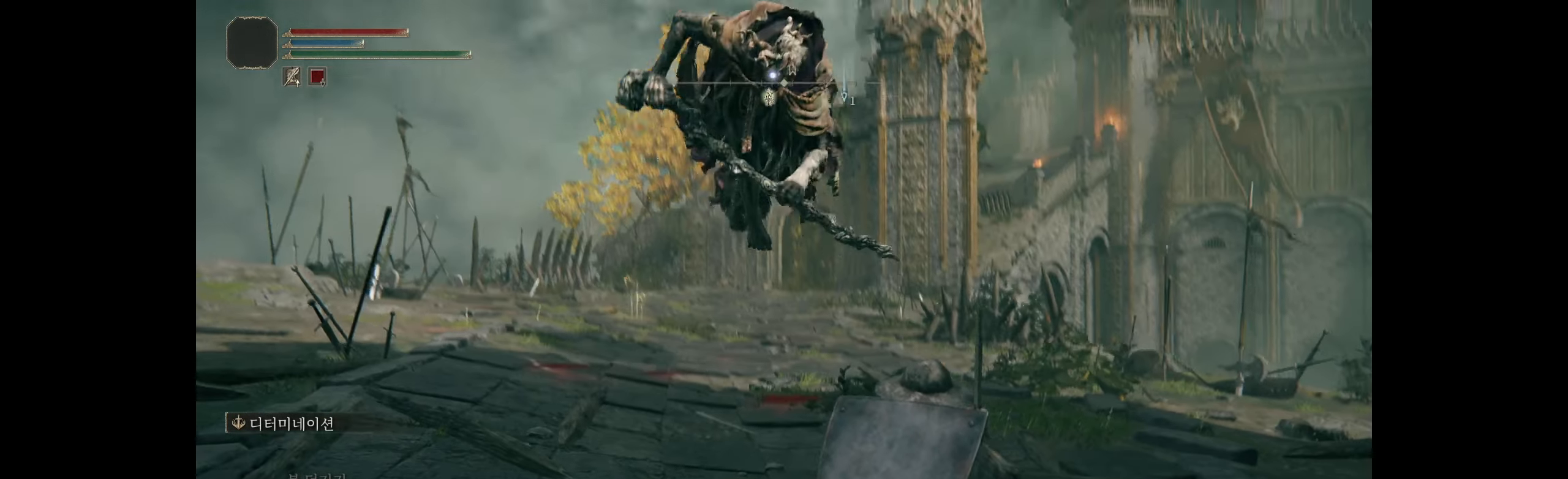
{"buttons": [], "left_stick": "up-right", "events": [[266, "left_stick", "up-right"]]}
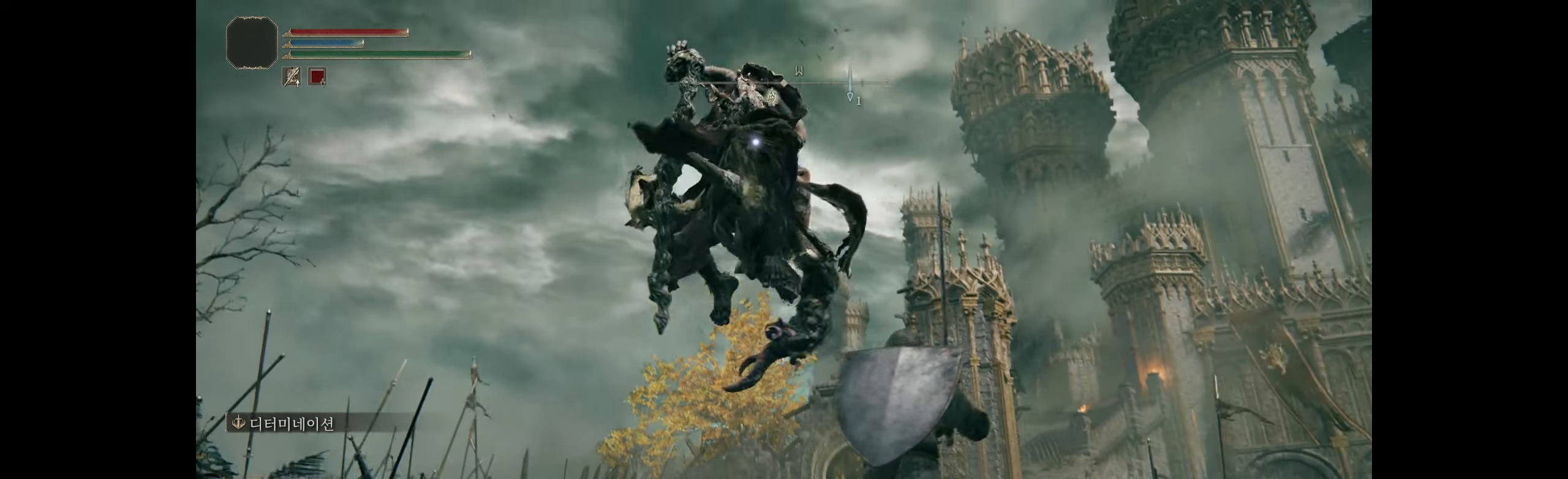
{"buttons": [], "left_stick": "up"}
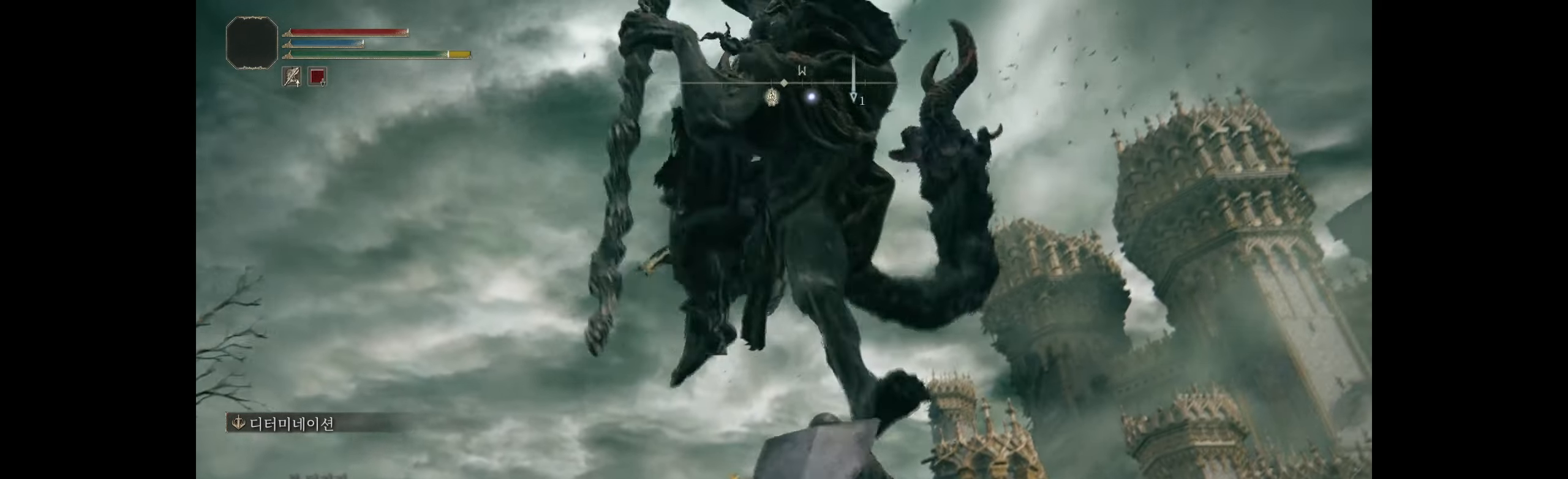
{"buttons": [], "left_stick": "center"}
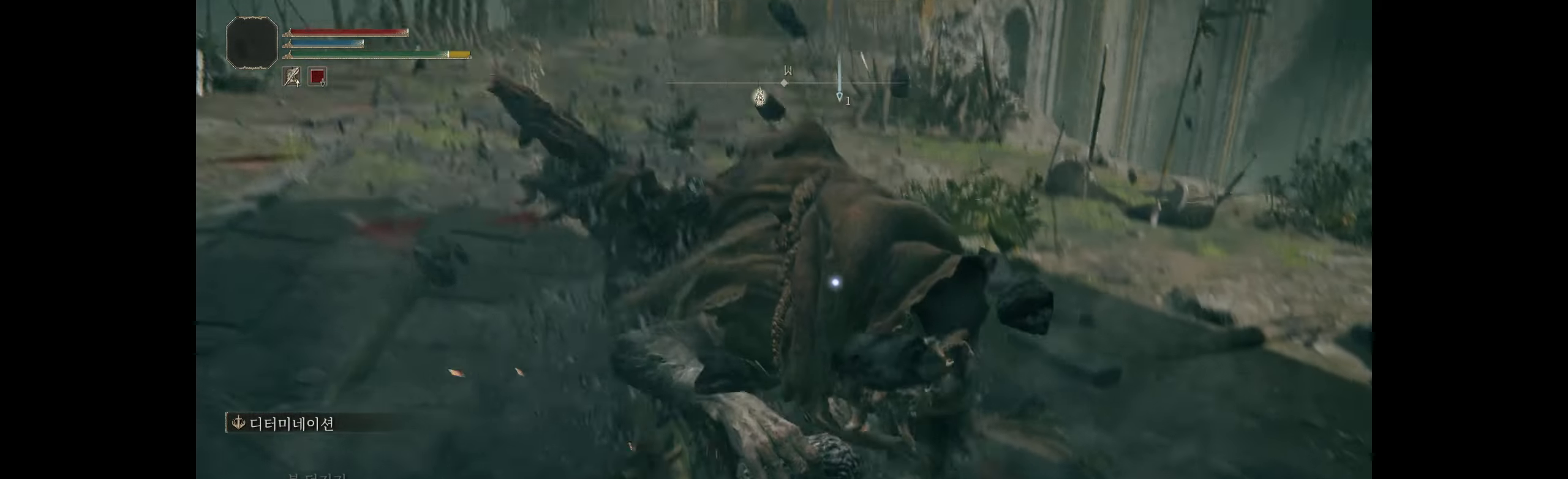
{"buttons": [], "left_stick": "center", "events": []}
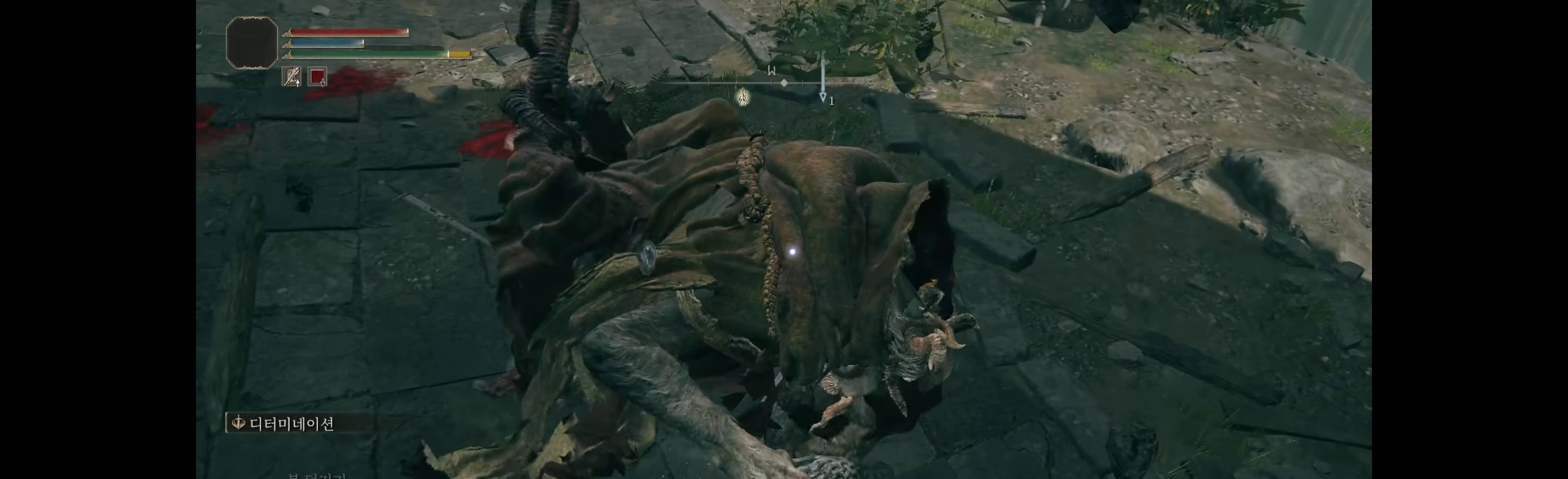
{"buttons": [], "left_stick": "center", "events": []}
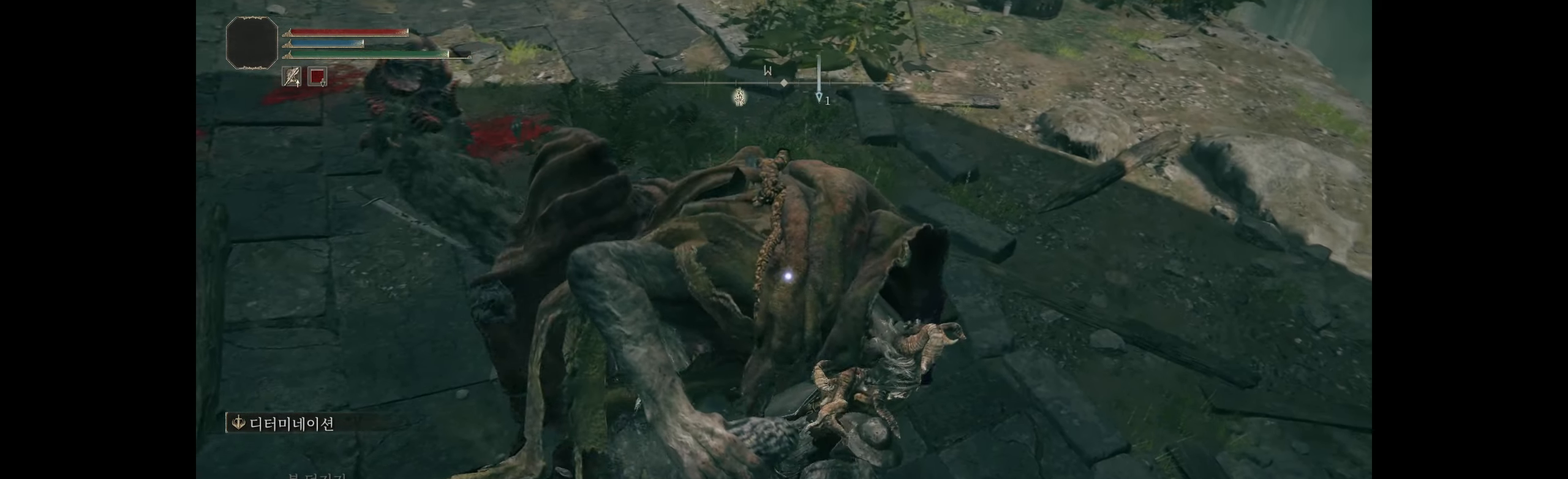
{"buttons": [], "left_stick": "center", "events": []}
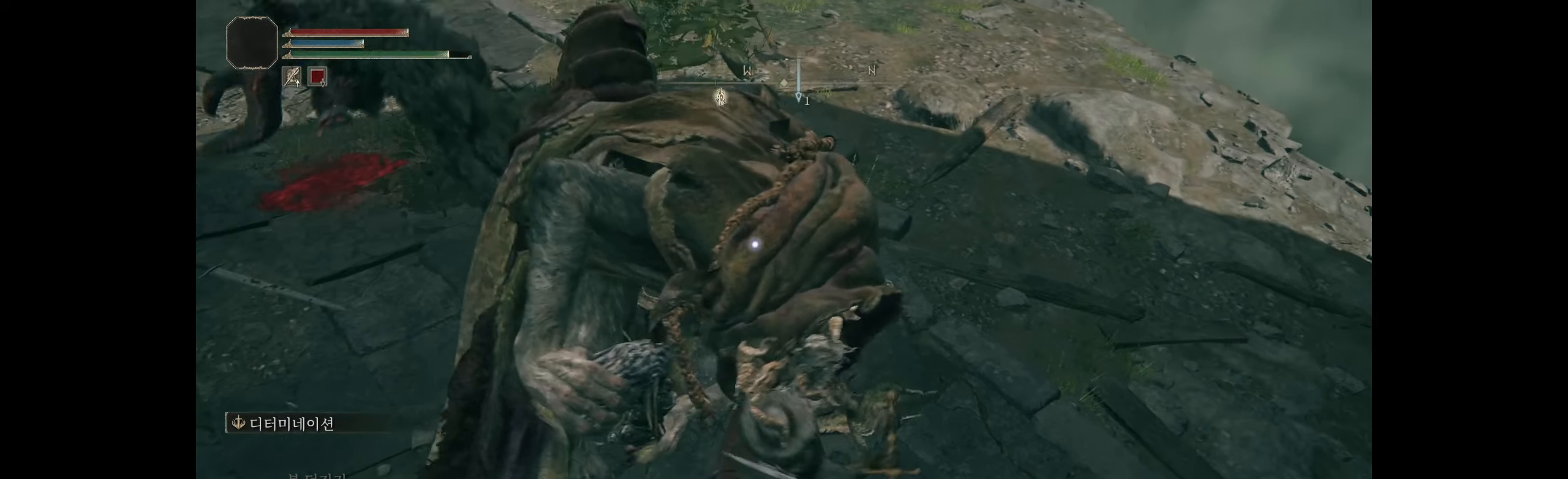
{"buttons": [], "left_stick": "down-left", "events": [[283, "left_stick", "down-left"]]}